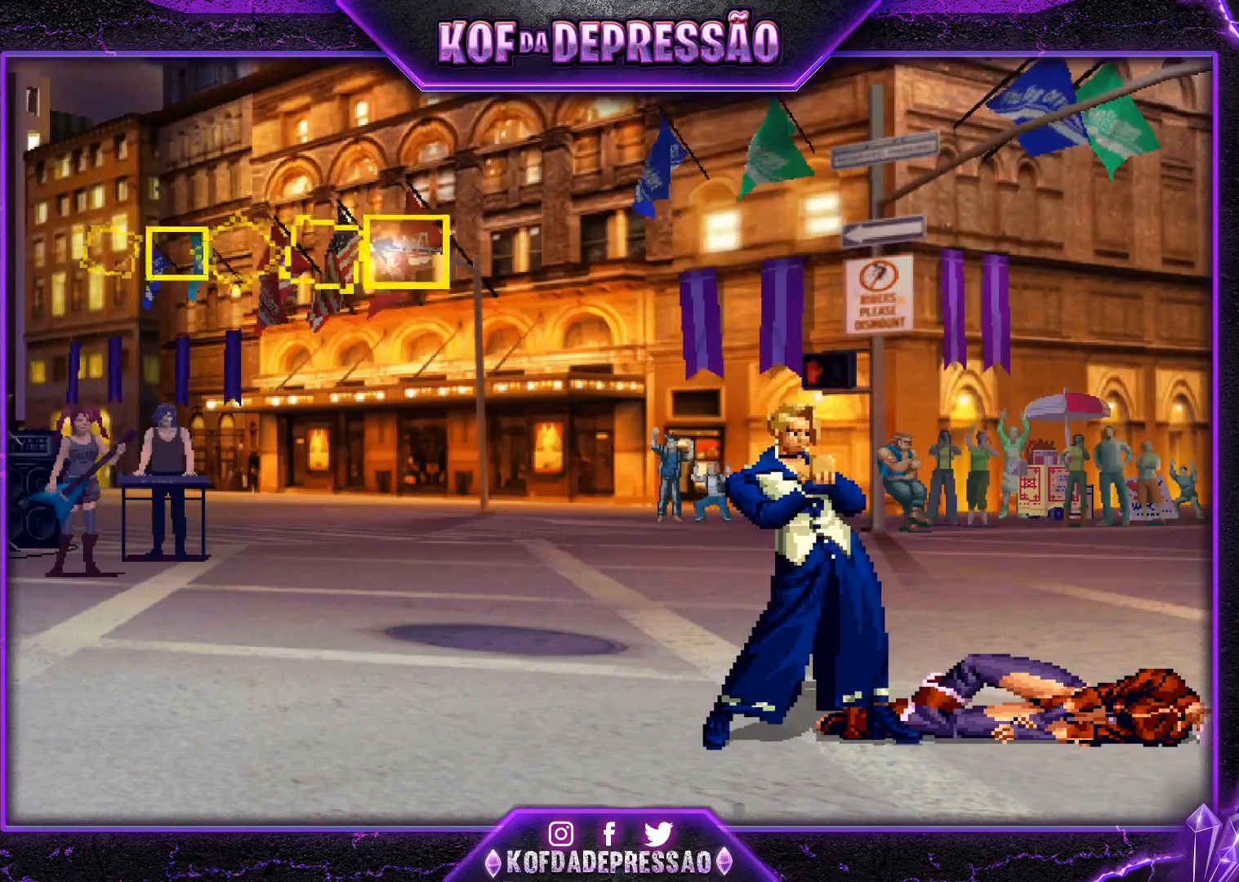
Gameplay with a controller (arcade stick); each line is a JSON object with the inputs held at the frame after it. "events" lists button and stick changes between this image and that frame as [ms after this image, input, new state], when the widget could be followed in between. Not read: L3 R3.
{"buttons": ["CROSS"], "left_stick": "center", "events": [[151, "CROSS", "down"], [217, "CROSS", "up"], [234, "SQUARE", "down"], [317, "CROSS", "down"], [334, "SQUARE", "up"], [401, "CROSS", "up"], [417, "SQUARE", "down"], [484, "CROSS", "down"], [484, "SQUARE", "up"]]}
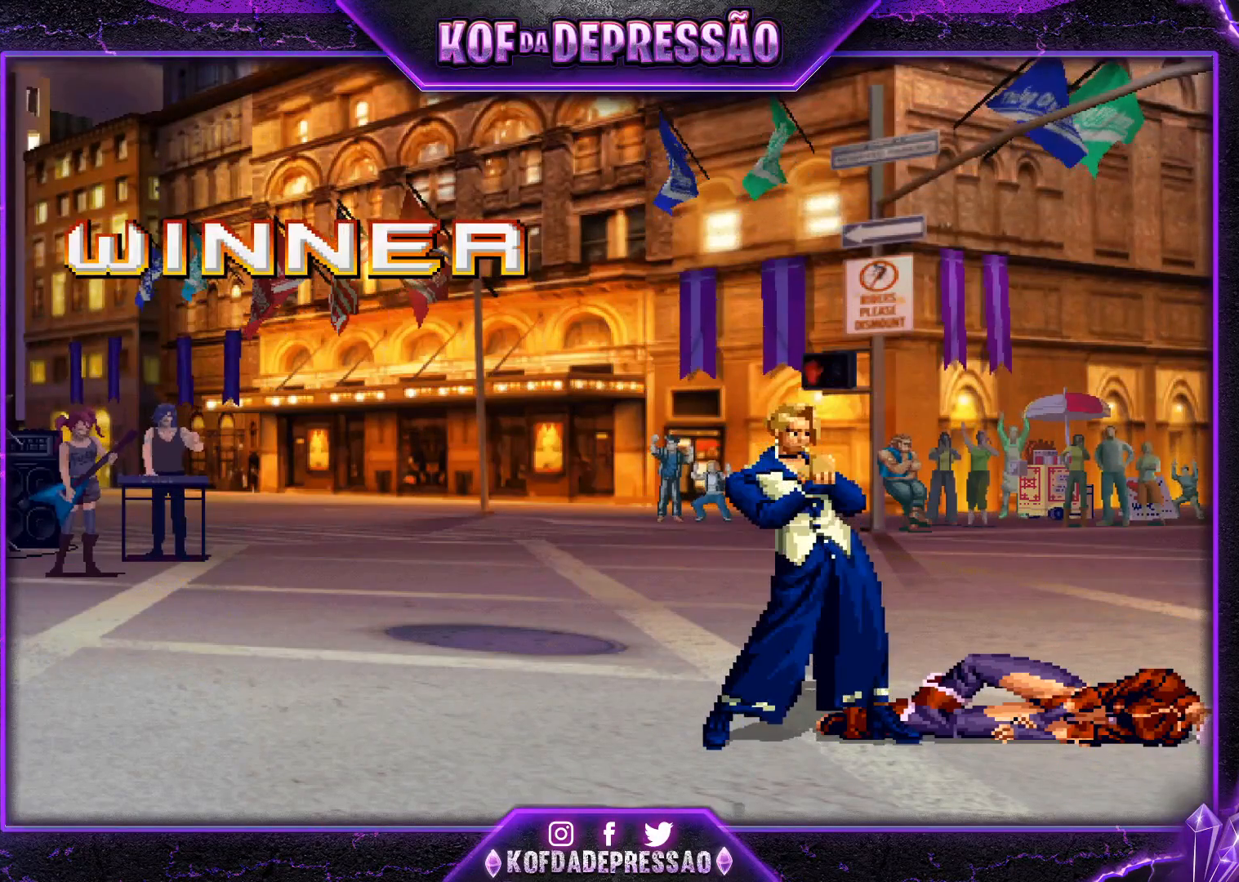
{"buttons": ["TRIANGLE"], "left_stick": "center", "events": [[50, "CROSS", "up"], [83, "SQUARE", "down"], [83, "TRIANGLE", "down"], [100, "L2", "down"], [117, "TRIANGLE", "up"], [133, "CROSS", "down"], [133, "L2", "up"], [167, "SQUARE", "up"], [183, "L2", "down"], [250, "CROSS", "up"], [267, "L2", "up"], [384, "SQUARE", "down"], [434, "SQUARE", "up"], [500, "TRIANGLE", "down"]]}
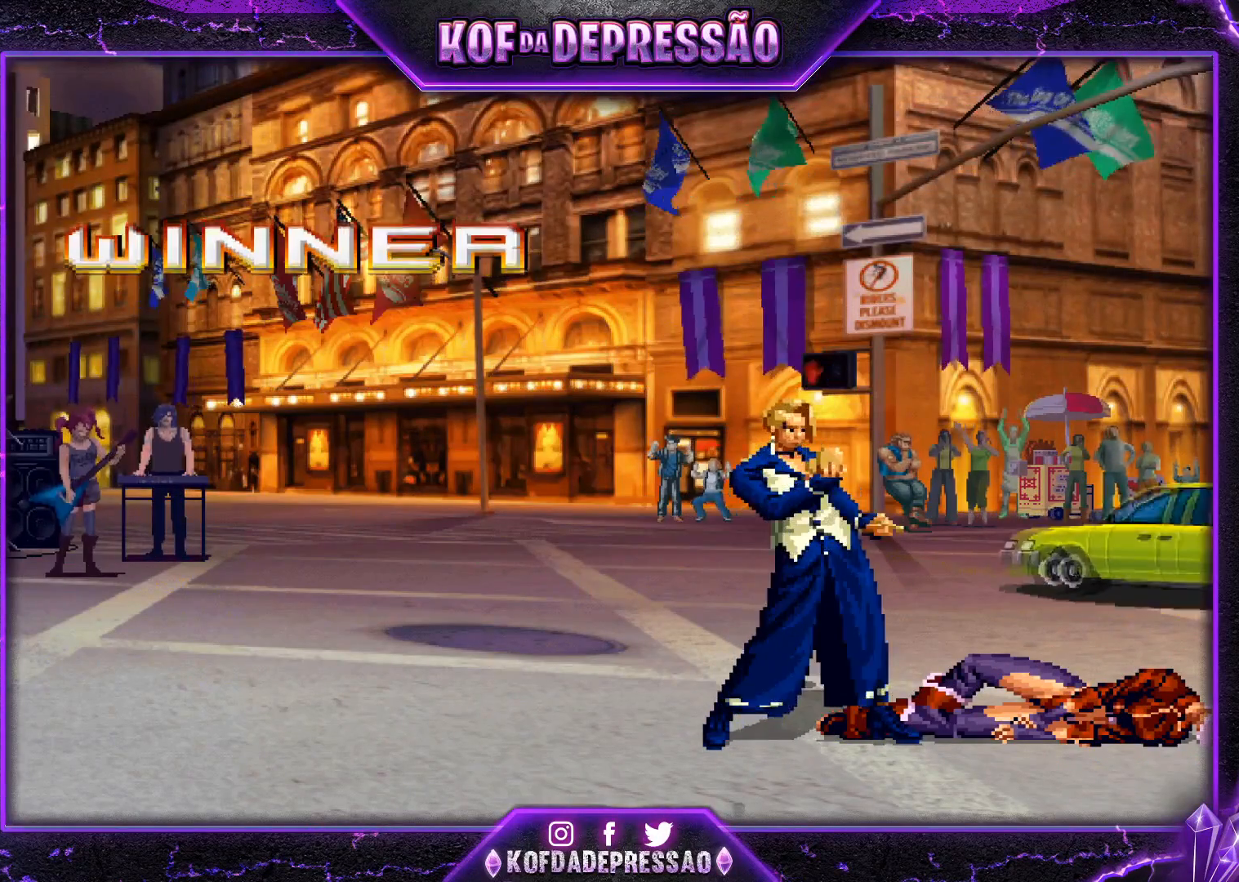
{"buttons": [], "left_stick": "center", "events": [[17, "CROSS", "down"], [17, "L2", "down"], [17, "SQUARE", "down"], [50, "L2", "up"], [84, "CROSS", "up"], [84, "TRIANGLE", "up"], [100, "SQUARE", "up"], [217, "TRIANGLE", "down"], [234, "CROSS", "down"], [234, "SQUARE", "down"], [267, "CROSS", "up"], [267, "SQUARE", "up"], [284, "TRIANGLE", "up"], [384, "CROSS", "down"], [384, "SQUARE", "down"], [384, "TRIANGLE", "down"], [401, "L2", "down"], [417, "CROSS", "up"], [434, "L2", "up"], [434, "SQUARE", "up"], [434, "TRIANGLE", "up"]]}
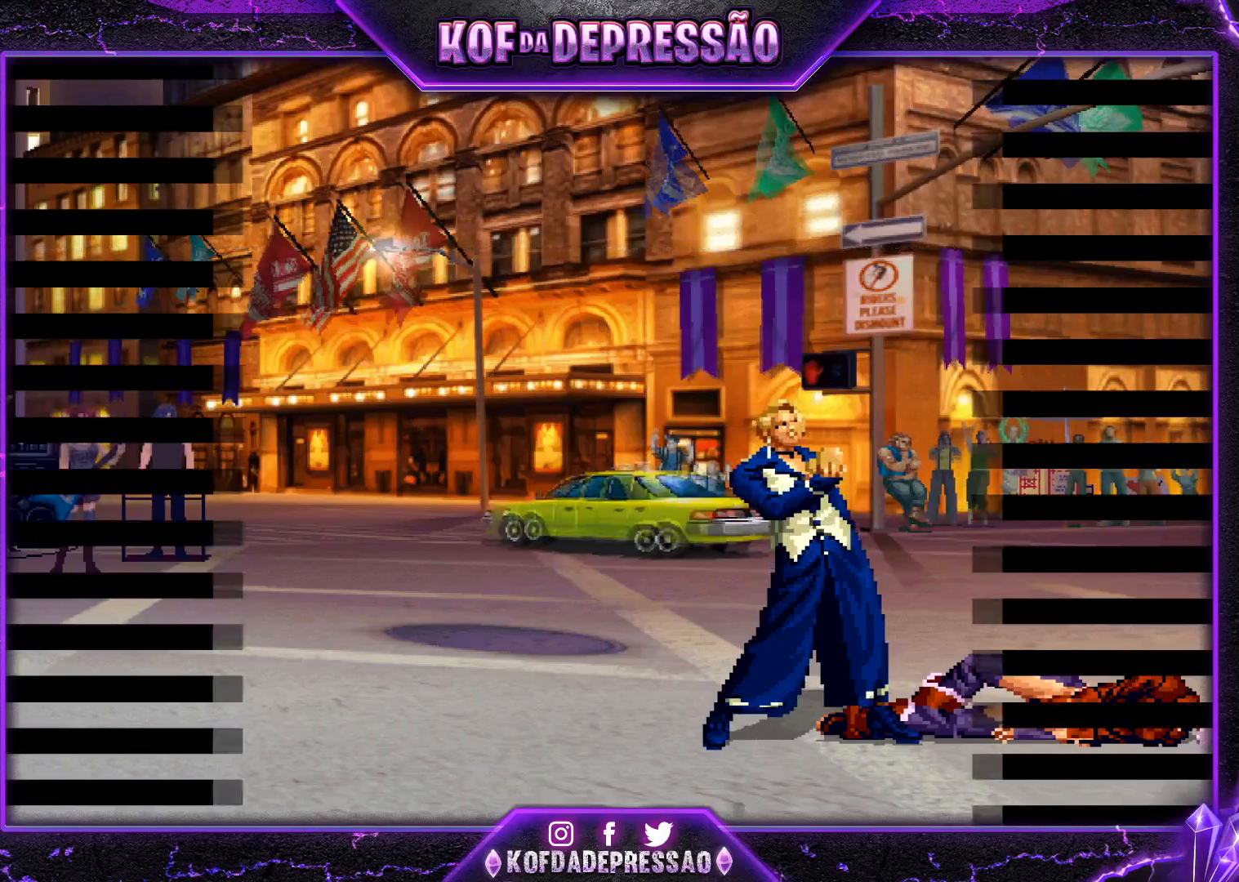
{"buttons": ["CROSS"], "left_stick": "center", "events": [[50, "SQUARE", "down"], [50, "TRIANGLE", "down"], [117, "SQUARE", "up"], [117, "TRIANGLE", "up"], [200, "SQUARE", "down"], [200, "TRIANGLE", "down"], [284, "SQUARE", "up"], [301, "TRIANGLE", "up"], [401, "TRIANGLE", "down"], [484, "CROSS", "down"], [484, "TRIANGLE", "up"]]}
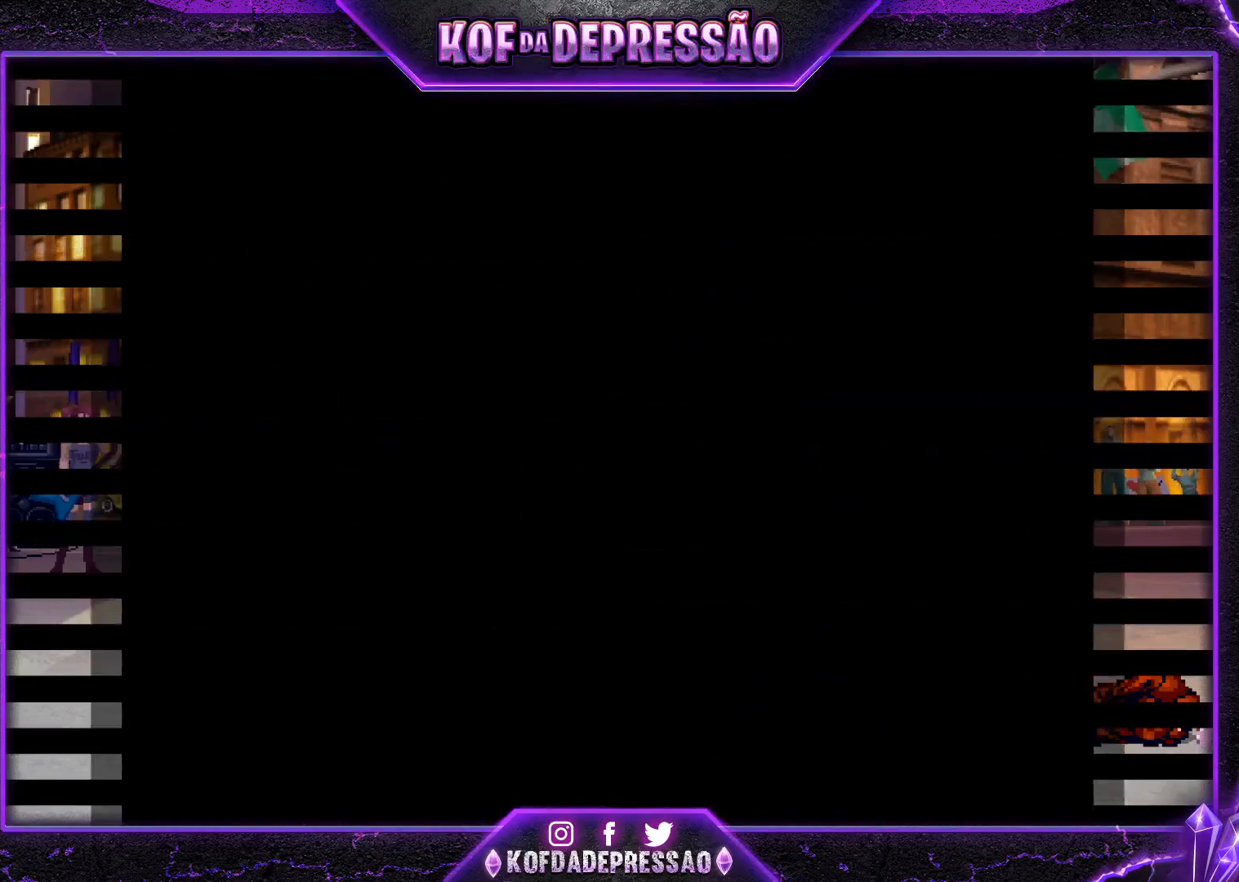
{"buttons": ["TRIANGLE"], "left_stick": "center", "events": [[50, "CROSS", "up"], [50, "TRIANGLE", "down"], [66, "SQUARE", "down"], [100, "CROSS", "down"], [100, "SQUARE", "up"], [117, "TRIANGLE", "up"], [200, "CROSS", "up"], [267, "CROSS", "down"], [267, "SQUARE", "down"], [267, "TRIANGLE", "down"], [333, "CROSS", "up"], [333, "SQUARE", "up"], [333, "TRIANGLE", "up"], [400, "CROSS", "down"], [400, "TRIANGLE", "down"], [433, "R1", "down"], [433, "SQUARE", "down"], [467, "R1", "up"], [484, "CROSS", "up"], [484, "SQUARE", "up"]]}
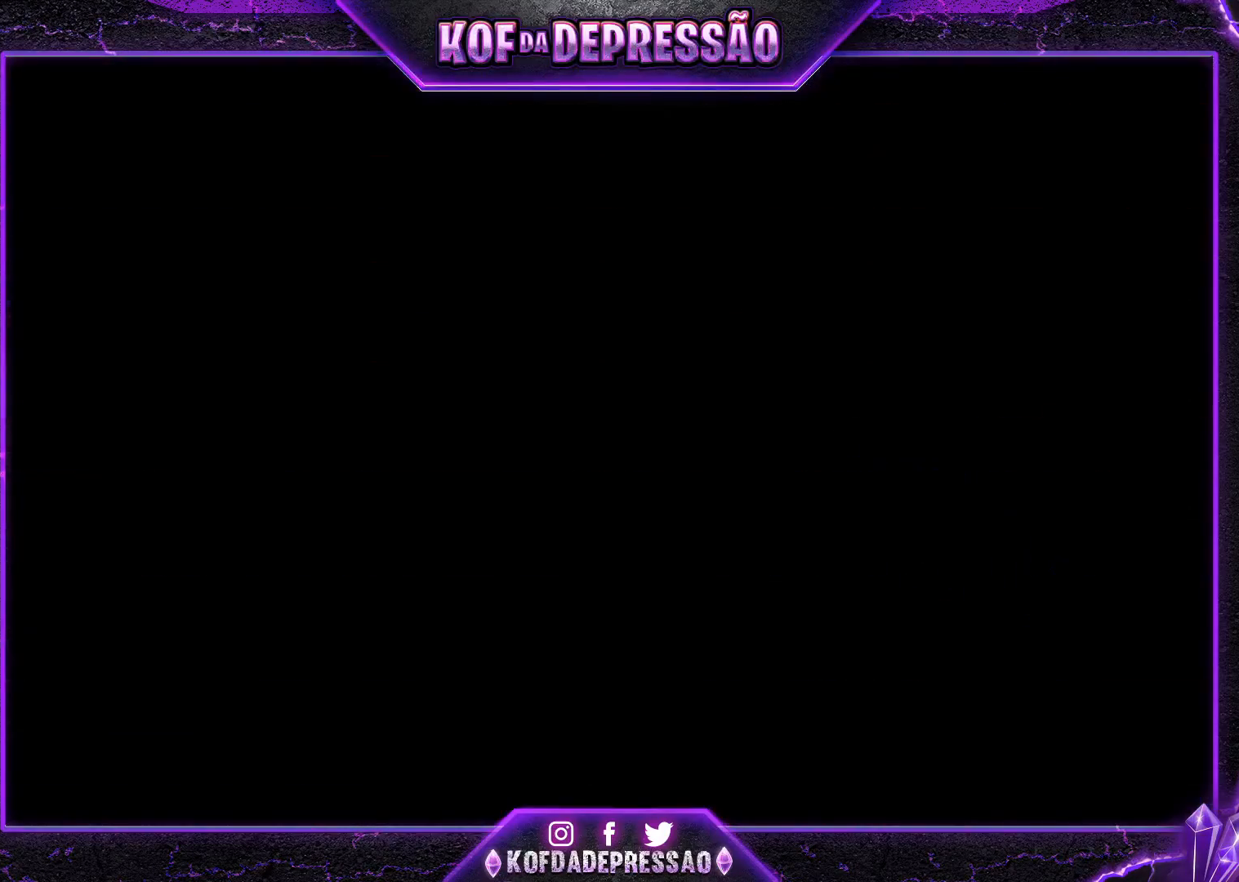
{"buttons": [], "left_stick": "center", "events": [[17, "TRIANGLE", "up"], [84, "CROSS", "down"], [84, "SQUARE", "down"], [84, "TRIANGLE", "down"], [100, "R1", "down"], [134, "R1", "up"], [150, "CROSS", "up"], [150, "SQUARE", "up"], [167, "TRIANGLE", "up"]]}
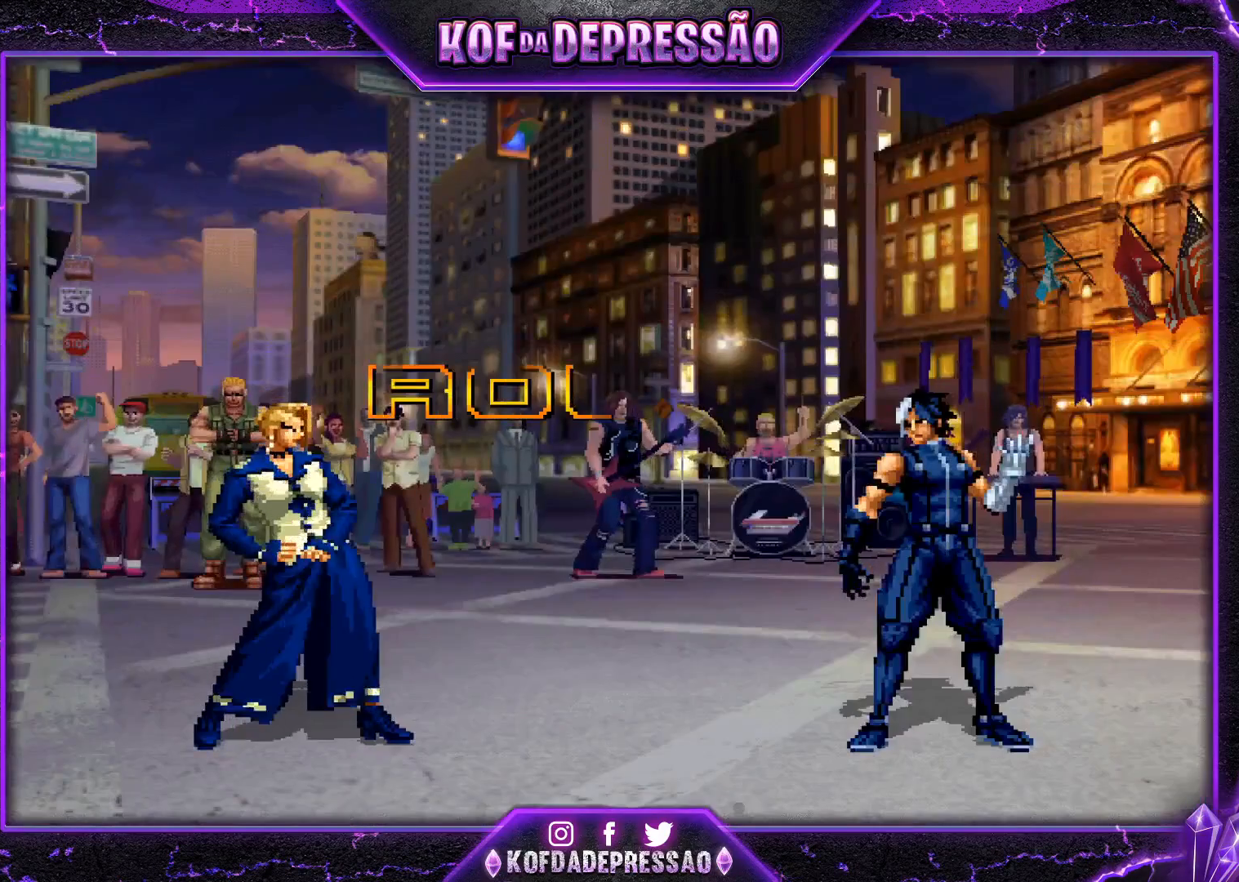
{"buttons": ["CROSS"], "left_stick": "center", "events": [[267, "CROSS", "down"], [333, "CROSS", "up"], [400, "SQUARE", "down"], [450, "CROSS", "down"], [450, "SQUARE", "up"]]}
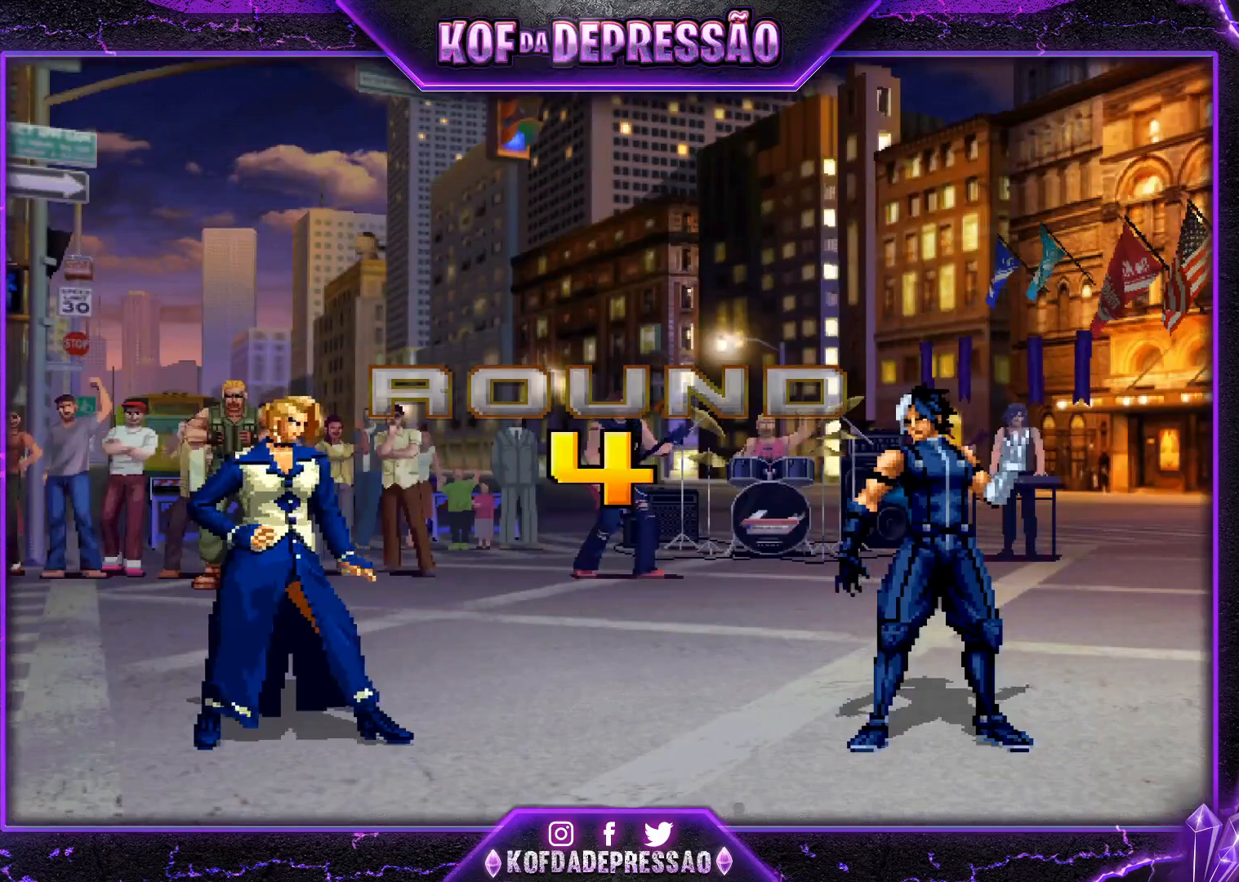
{"buttons": [], "left_stick": "center", "events": [[34, "SQUARE", "down"], [50, "CROSS", "up"], [167, "CROSS", "down"], [167, "SQUARE", "up"], [234, "CROSS", "up"], [301, "SQUARE", "down"], [417, "SQUARE", "up"], [434, "CROSS", "down"], [501, "CROSS", "up"]]}
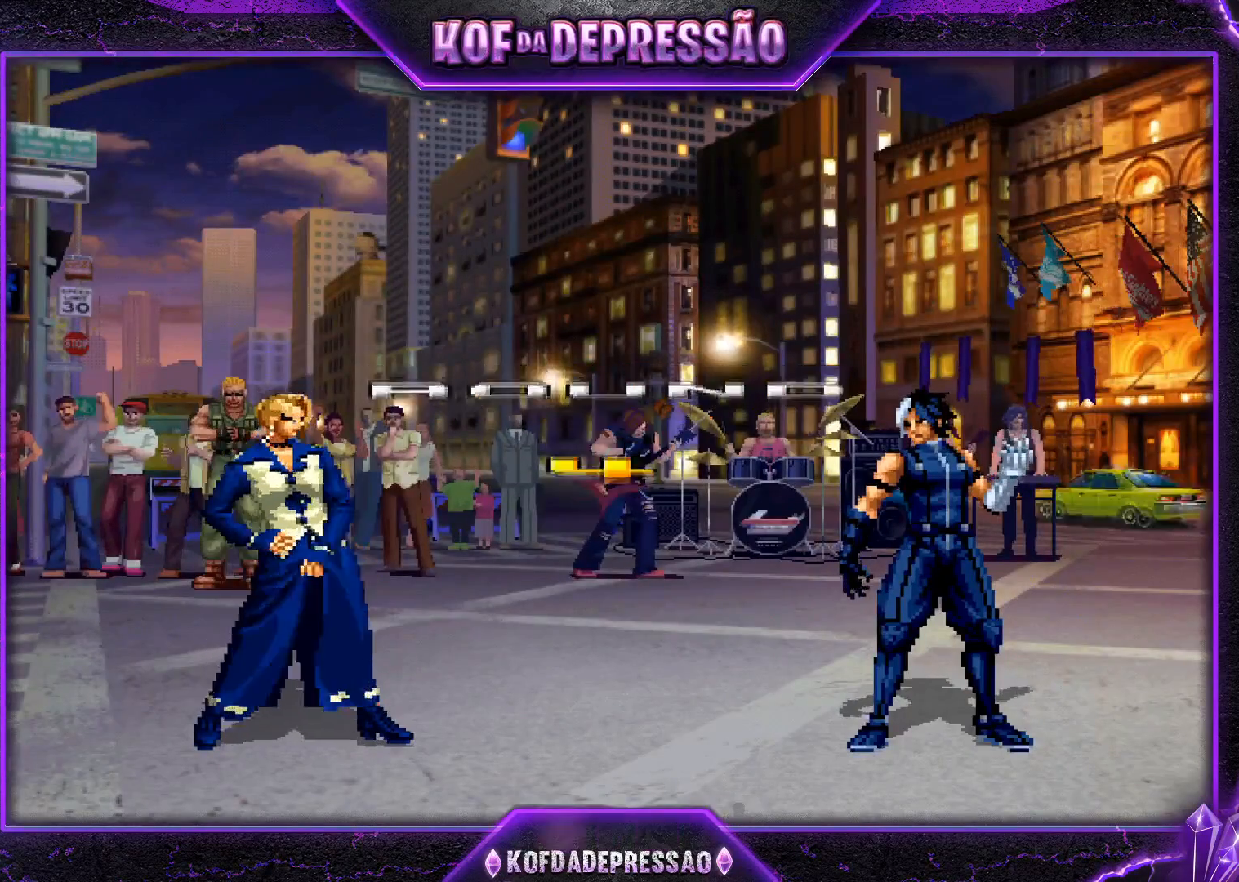
{"buttons": ["CROSS", "SQUARE"], "left_stick": "center", "events": [[50, "SQUARE", "down"], [100, "CROSS", "down"], [117, "SQUARE", "up"], [183, "SQUARE", "down"], [200, "CROSS", "up"], [250, "CROSS", "down"]]}
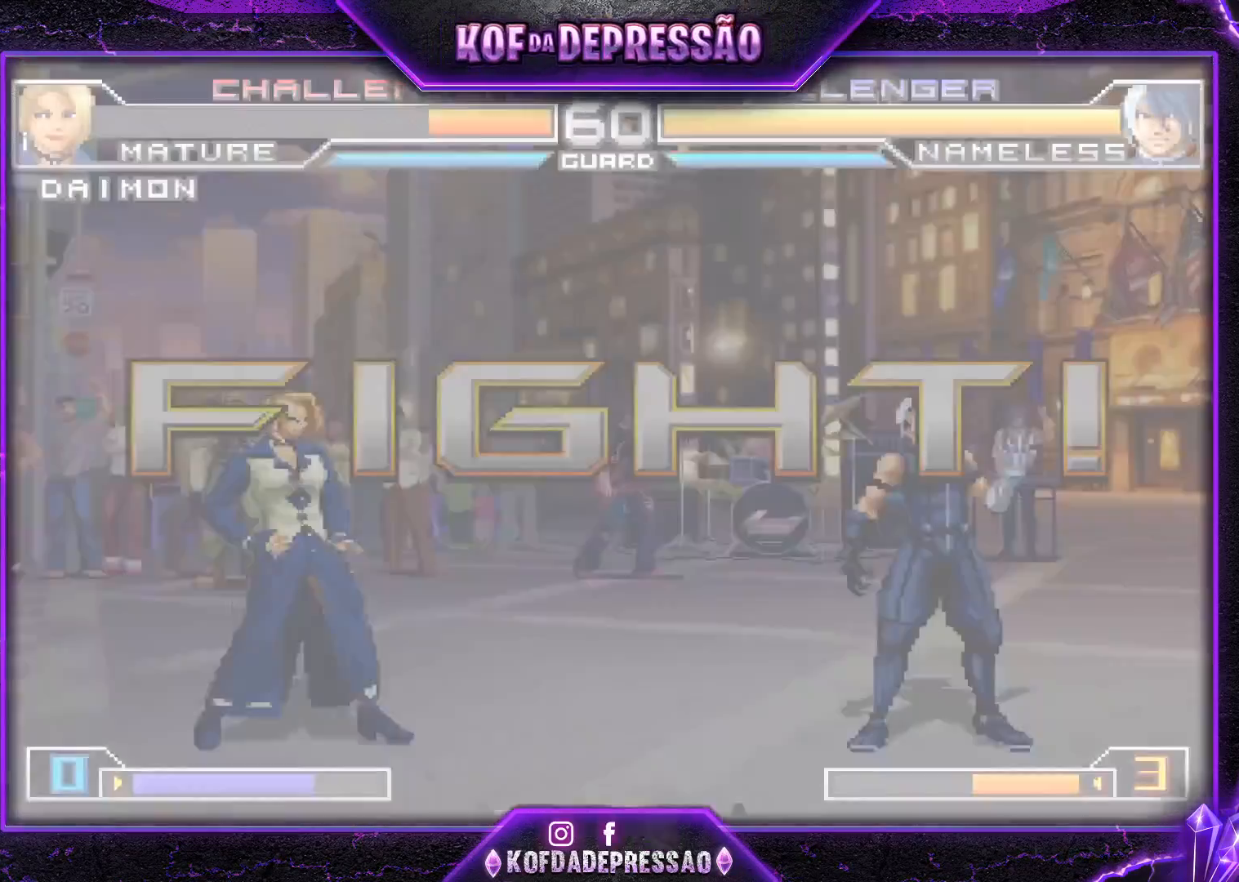
{"buttons": [], "left_stick": "down", "events": [[167, "CROSS", "up"], [167, "SQUARE", "up"], [484, "left_stick", "down"]]}
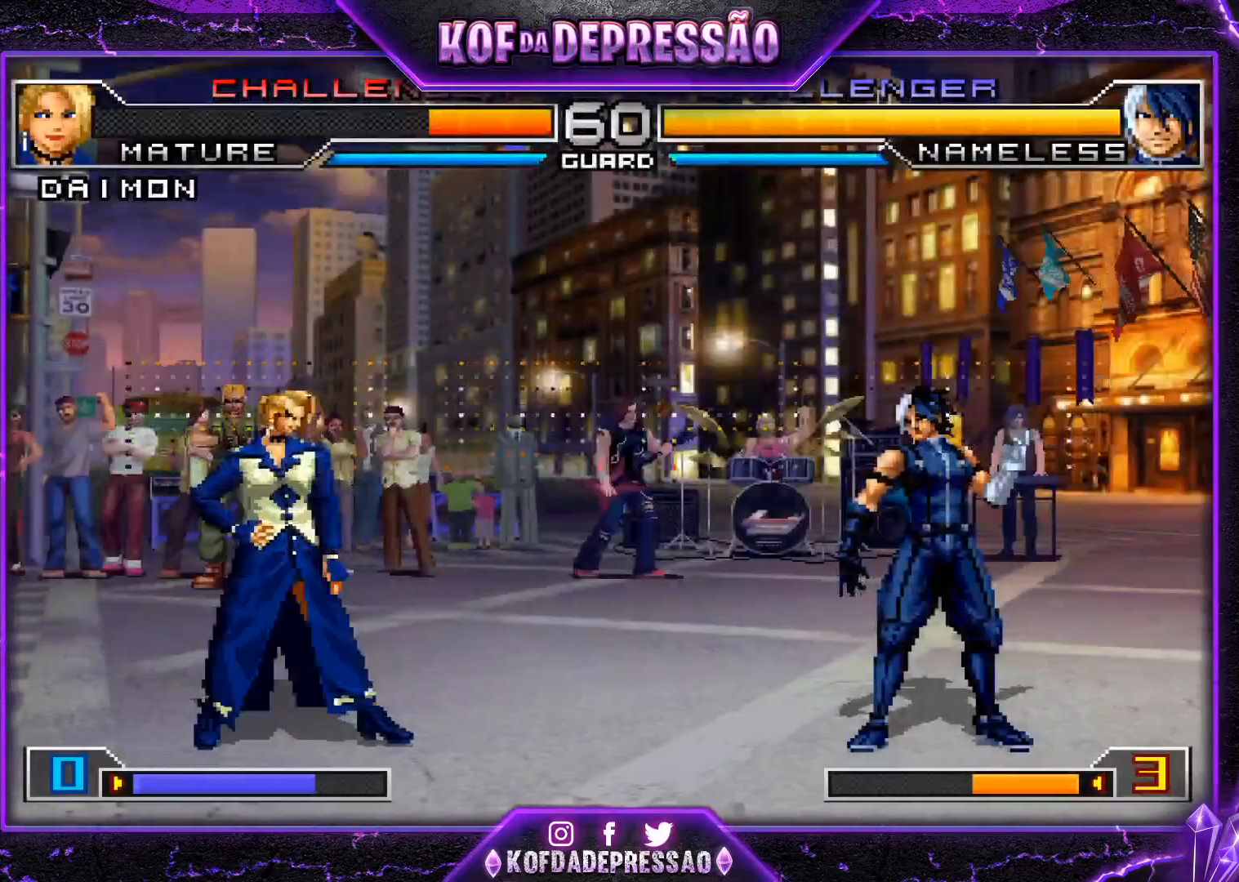
{"buttons": [], "left_stick": "up-right", "events": [[33, "left_stick", "center"], [83, "left_stick", "up-right"], [167, "CROSS", "down"], [167, "R1", "down"], [317, "CROSS", "up"], [333, "R1", "up"]]}
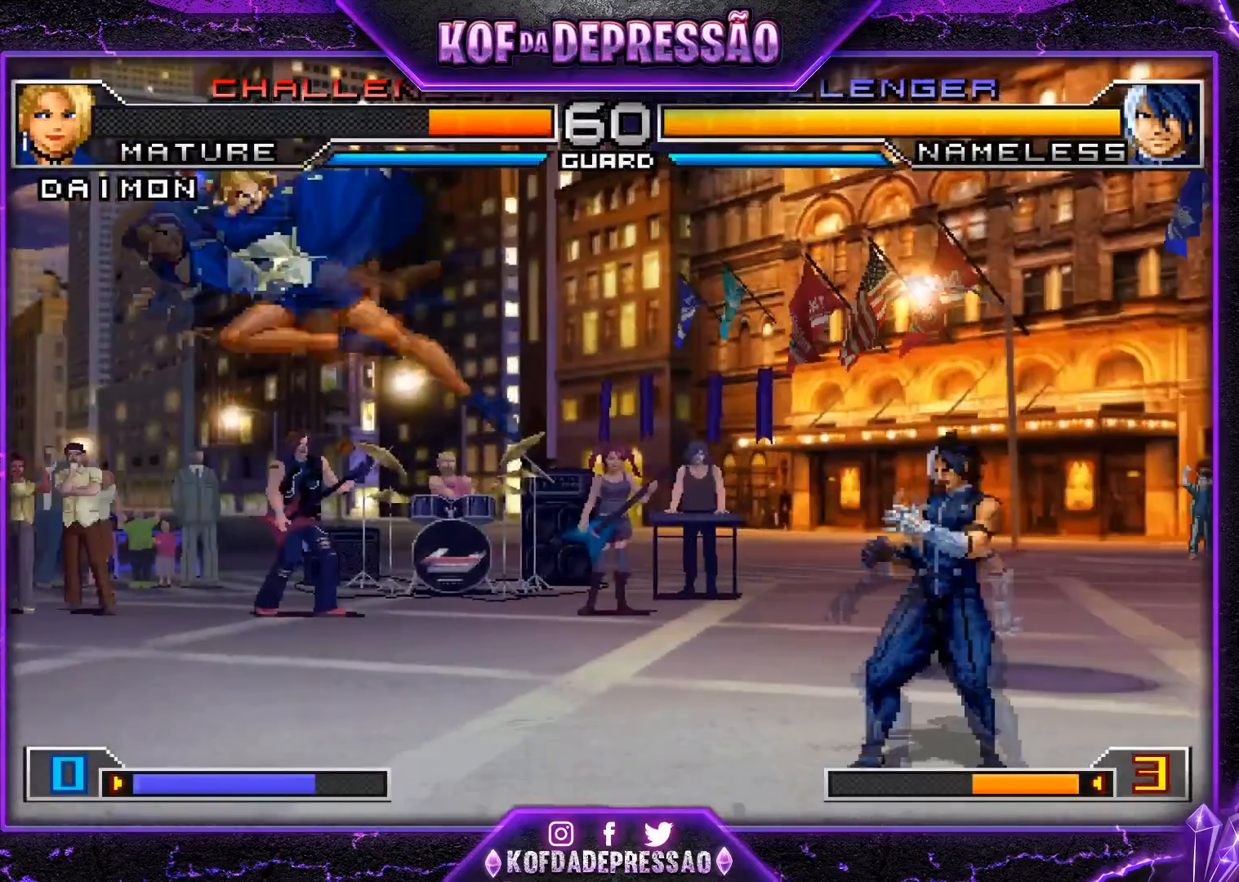
{"buttons": [], "left_stick": "down-left", "events": [[50, "left_stick", "center"], [150, "left_stick", "down-left"]]}
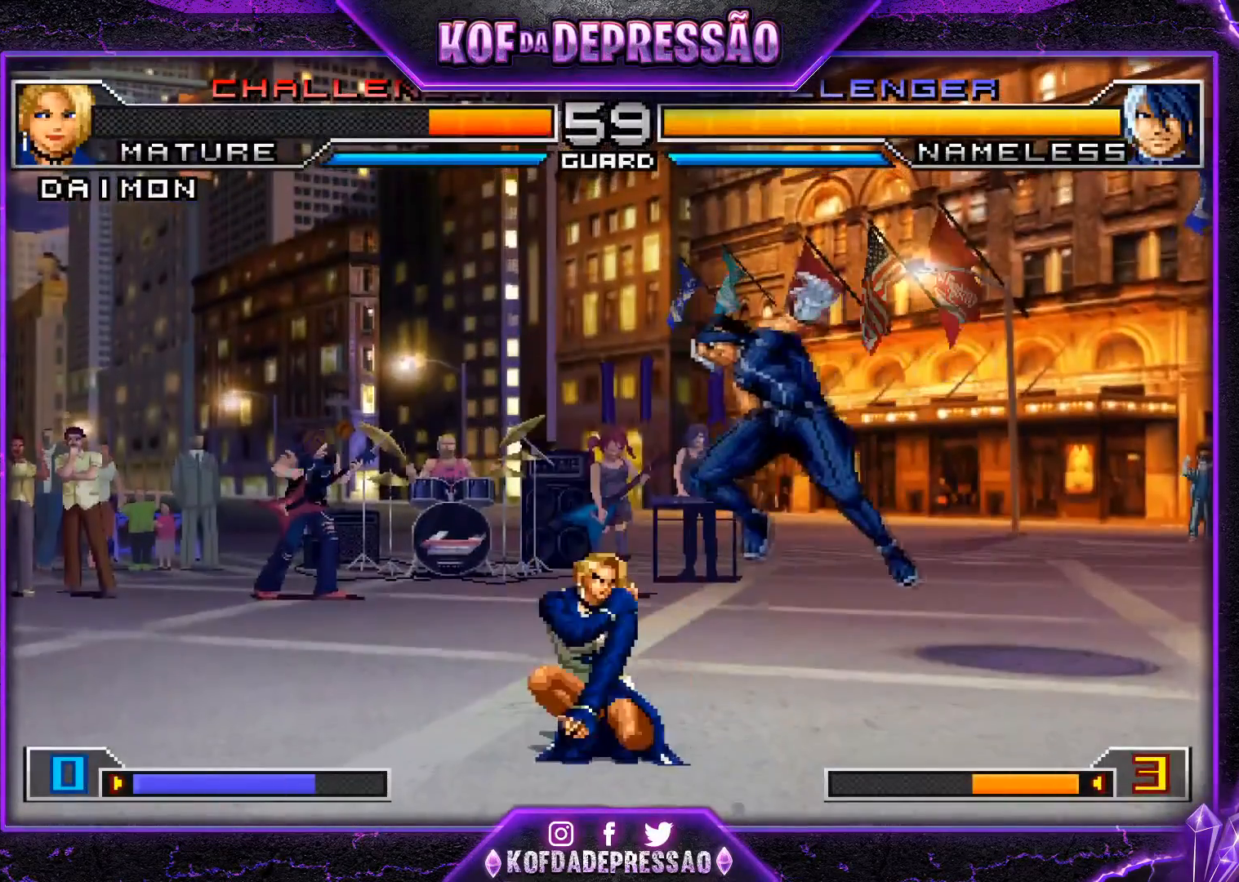
{"buttons": [], "left_stick": "left", "events": [[100, "left_stick", "left"], [200, "R1", "down"], [317, "R1", "up"]]}
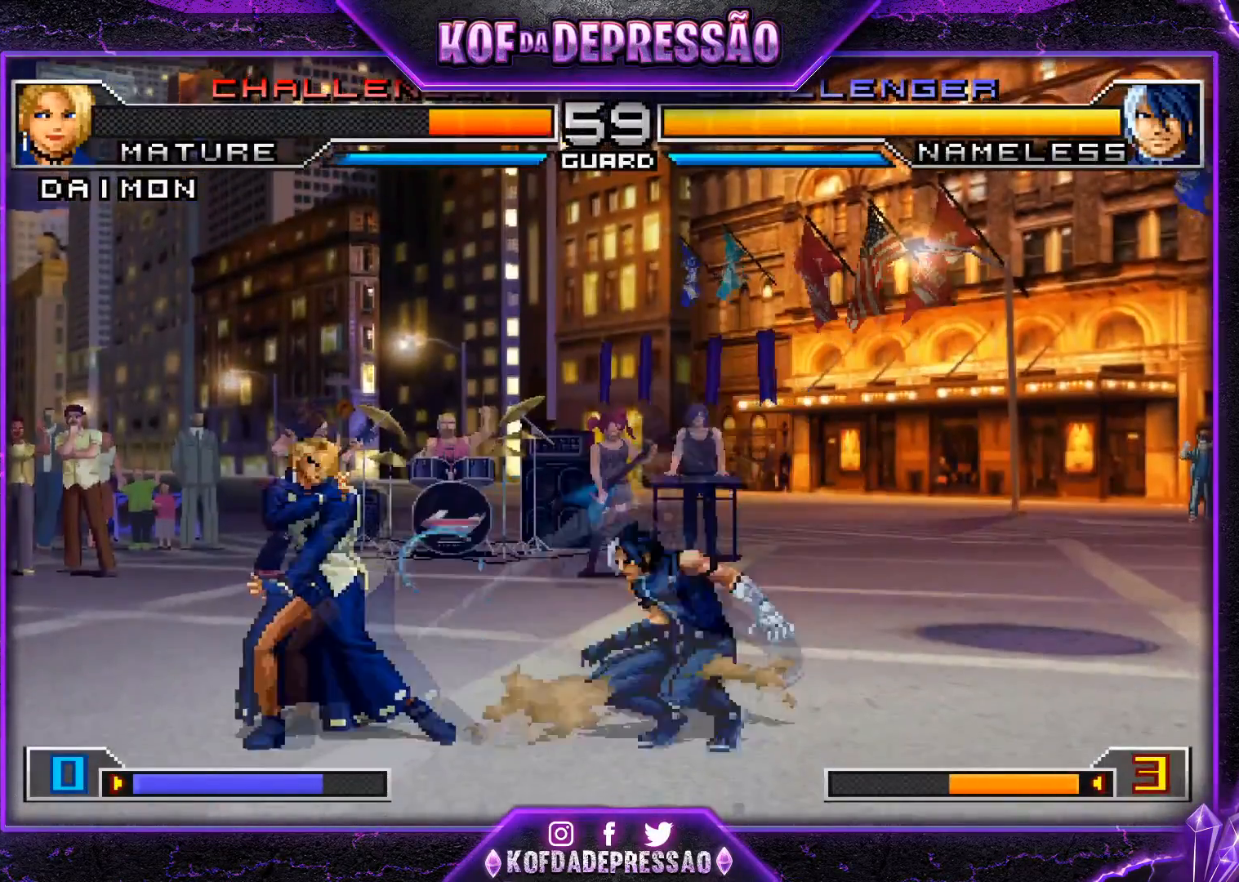
{"buttons": [], "left_stick": "down-left", "events": [[34, "left_stick", "down-left"]]}
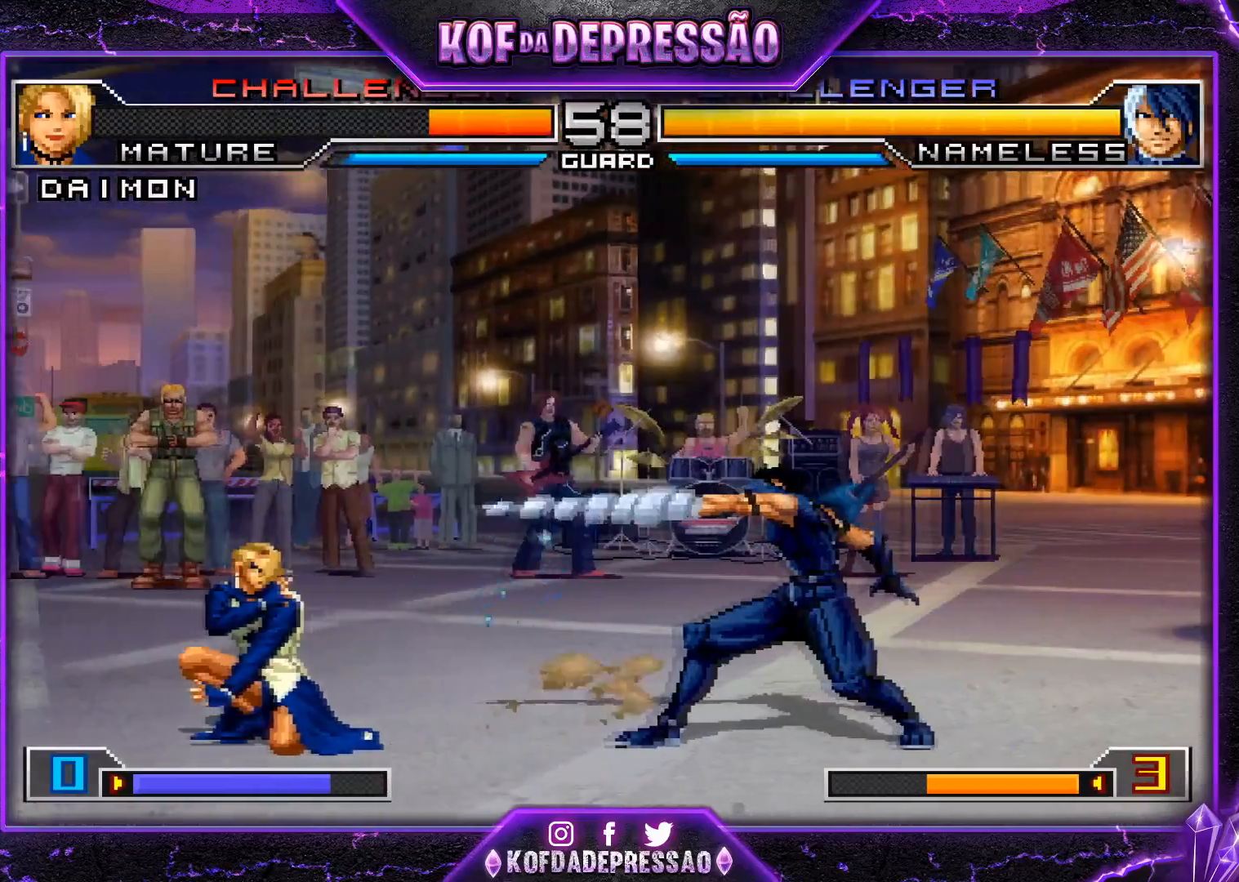
{"buttons": [], "left_stick": "left", "events": [[183, "SQUARE", "down"], [183, "left_stick", "center"], [233, "SQUARE", "up"], [317, "left_stick", "left"]]}
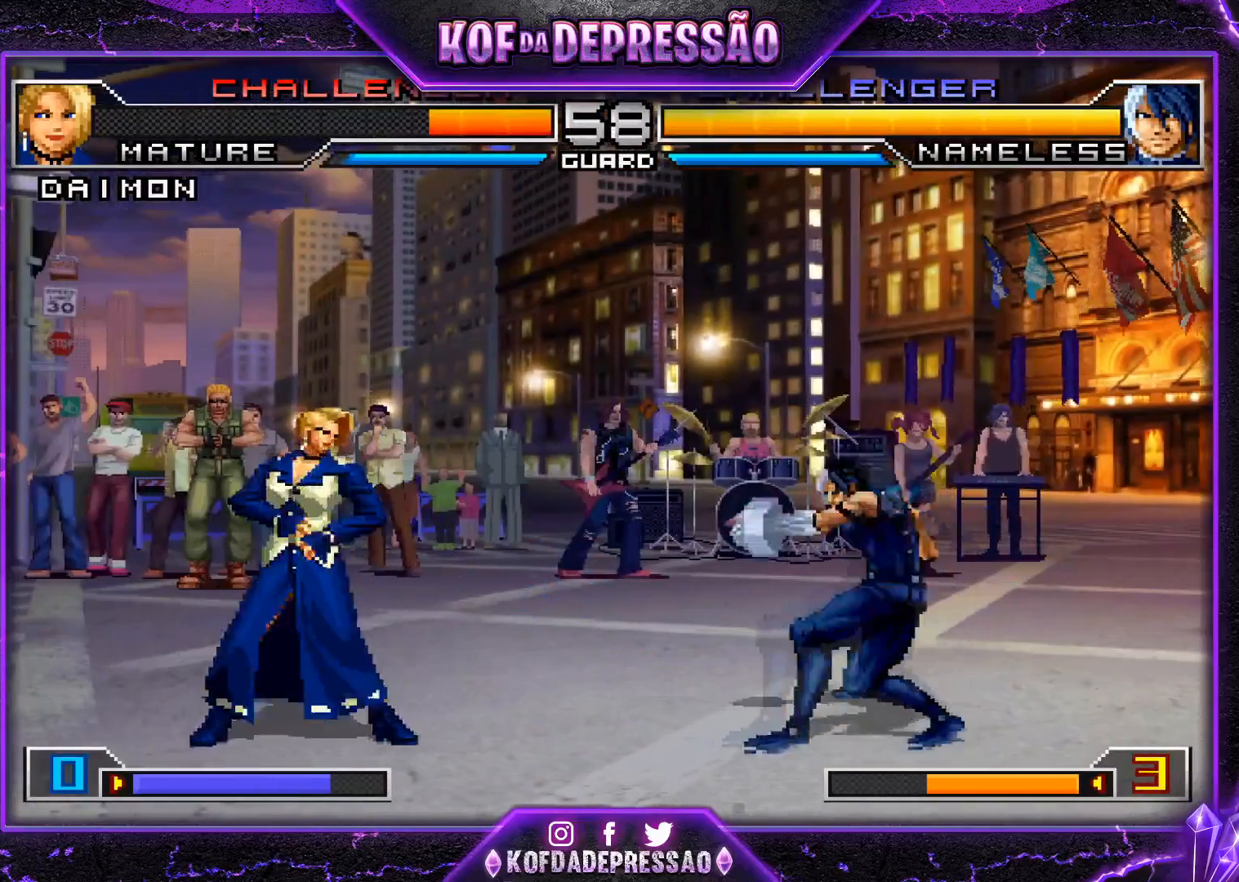
{"buttons": [], "left_stick": "left", "events": [[250, "SQUARE", "down"], [250, "TRIANGLE", "down"], [334, "SQUARE", "up"], [334, "TRIANGLE", "up"]]}
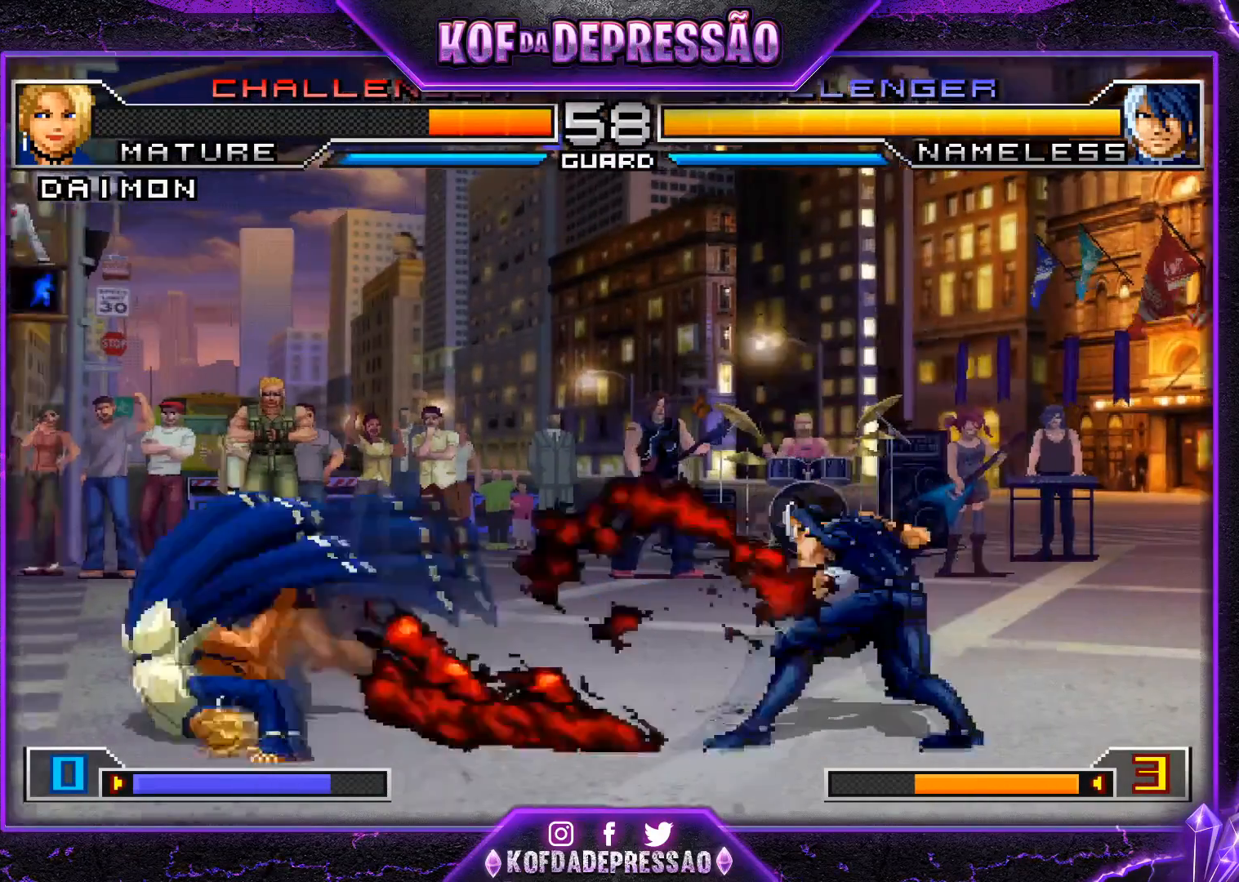
{"buttons": [], "left_stick": "center", "events": [[100, "left_stick", "center"], [267, "SQUARE", "down"], [300, "SQUARE", "up"], [367, "SQUARE", "down"], [433, "SQUARE", "up"]]}
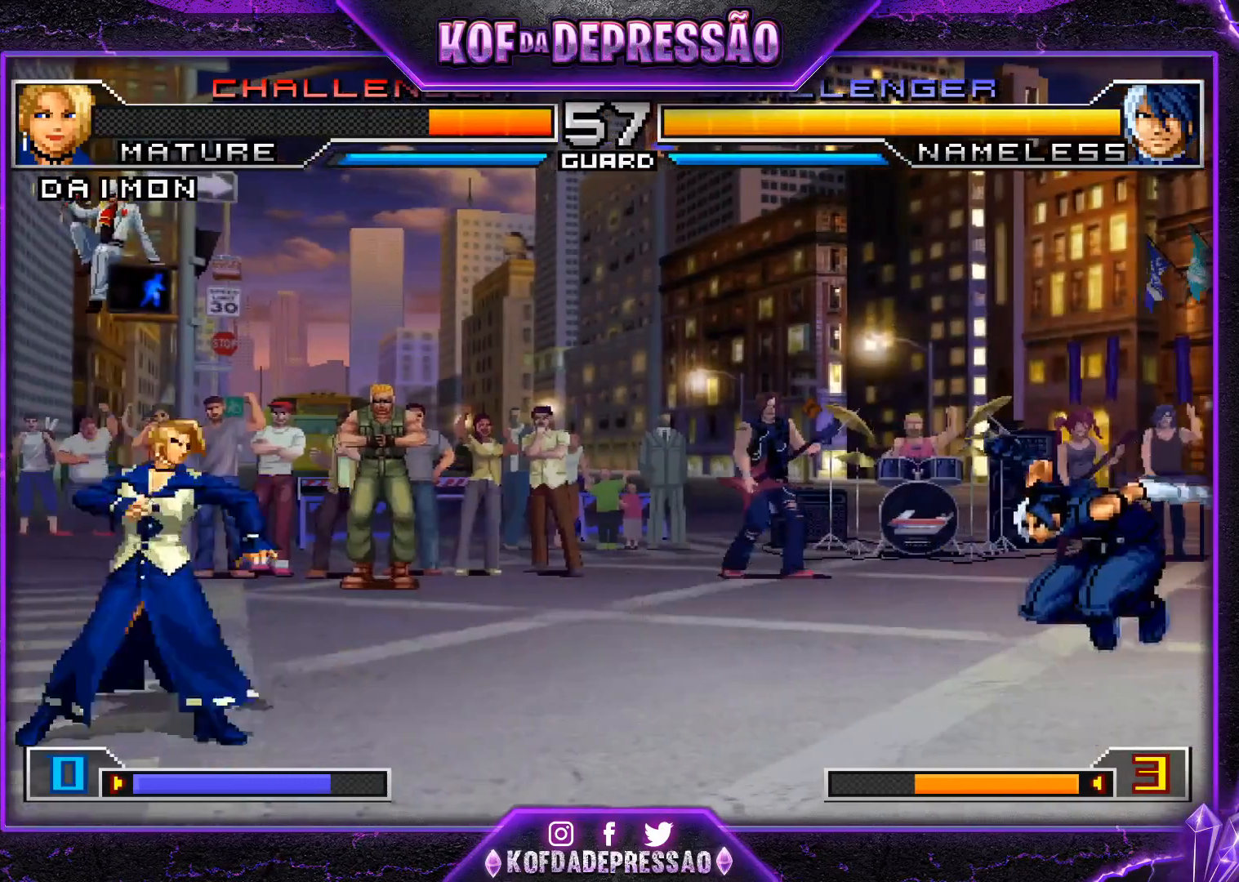
{"buttons": [], "left_stick": "center", "events": [[50, "left_stick", "left"], [367, "SQUARE", "down"], [401, "left_stick", "center"], [417, "SQUARE", "up"]]}
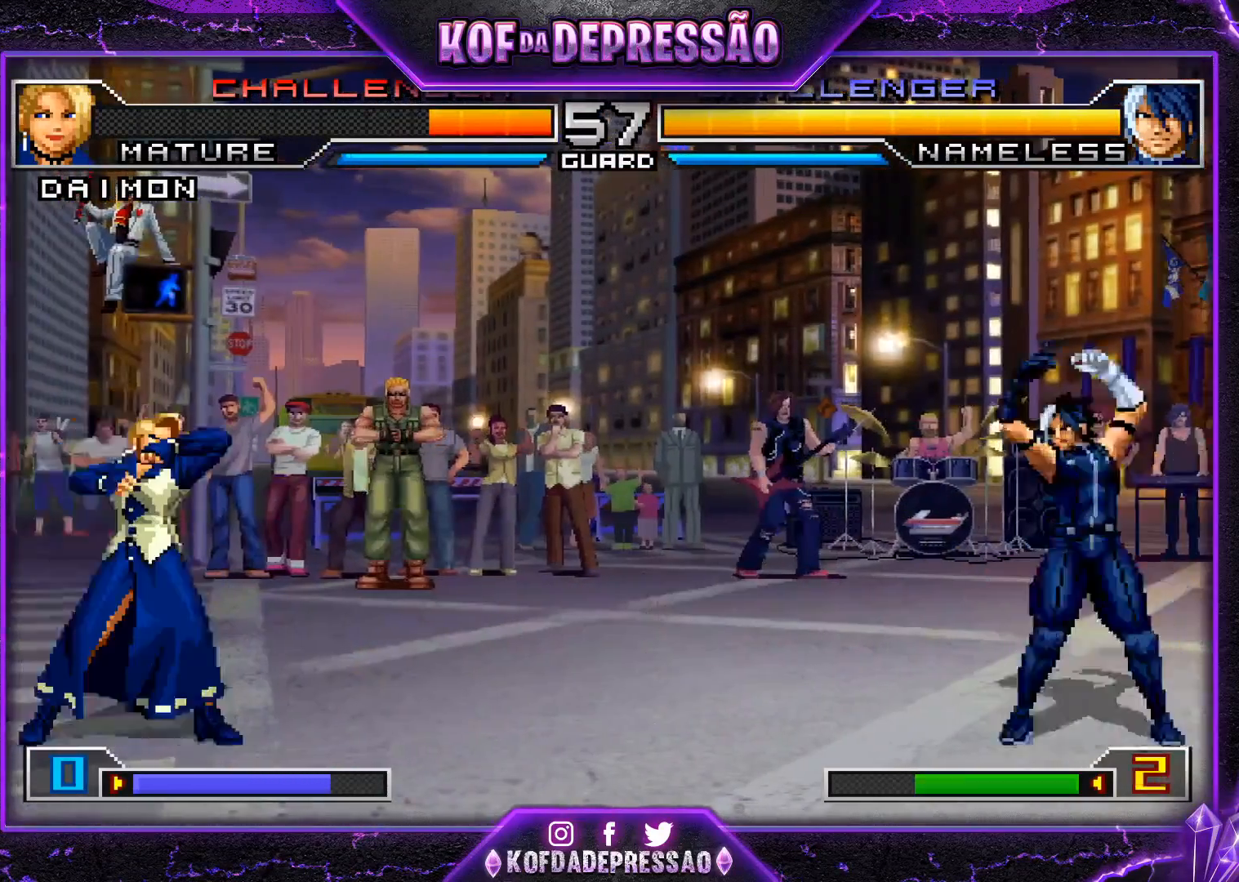
{"buttons": [], "left_stick": "left", "events": [[16, "left_stick", "left"]]}
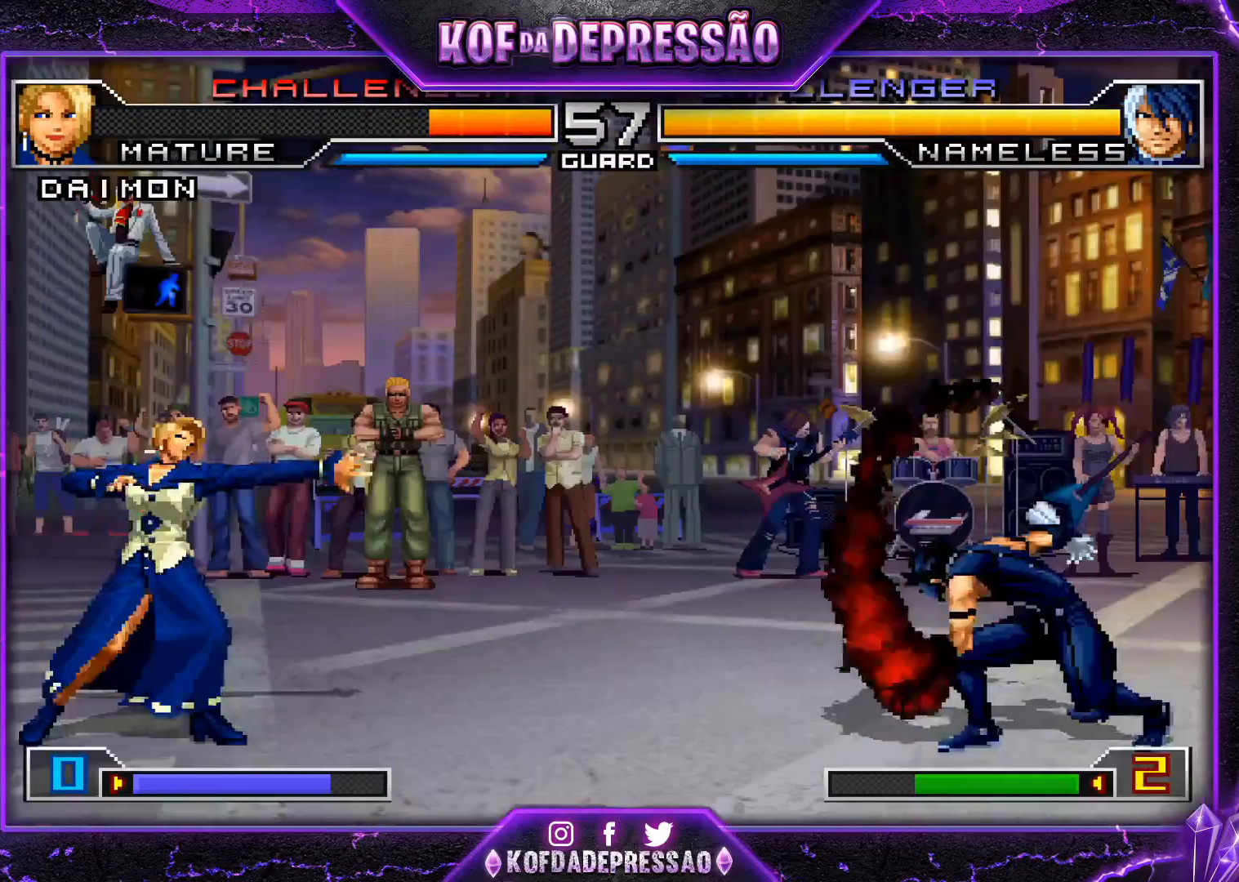
{"buttons": [], "left_stick": "left", "events": []}
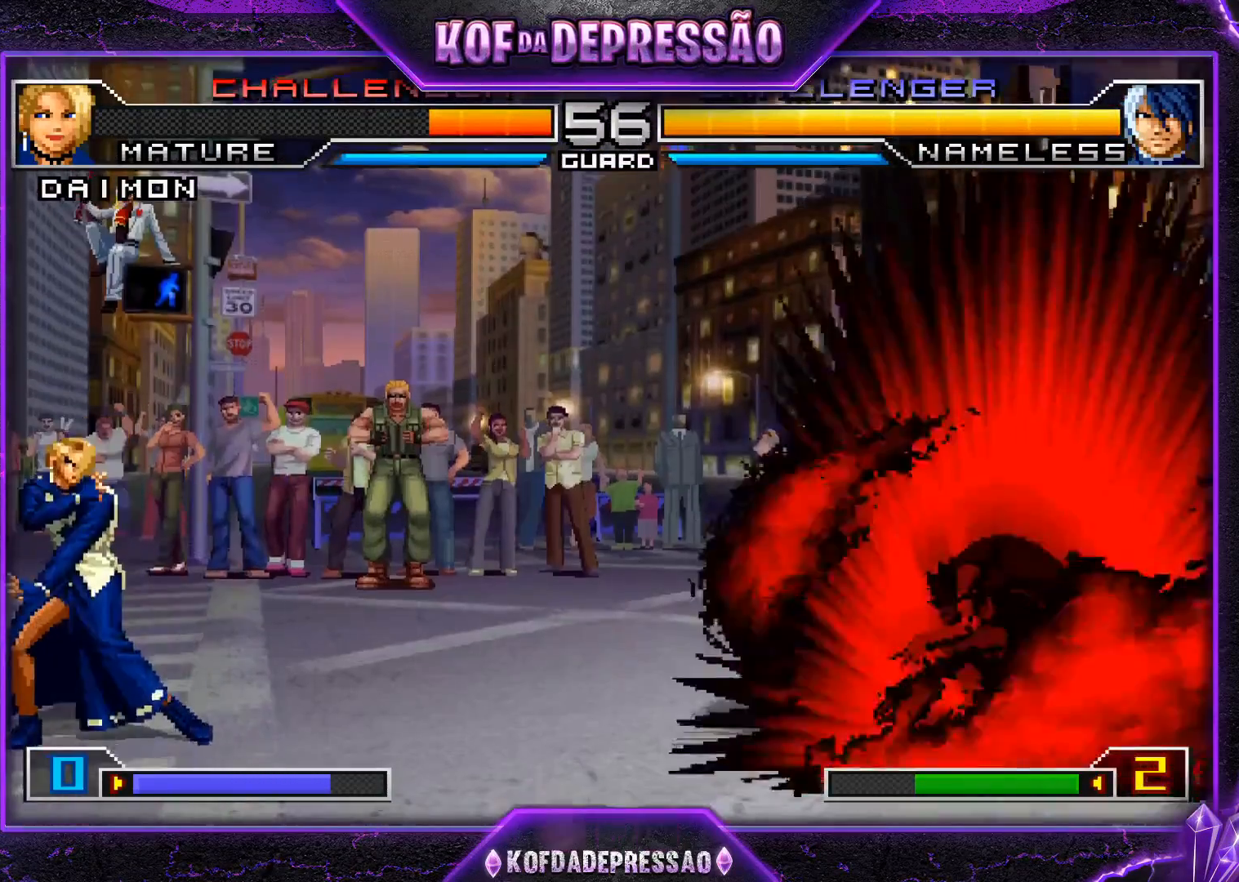
{"buttons": [], "left_stick": "right", "events": [[150, "left_stick", "right"]]}
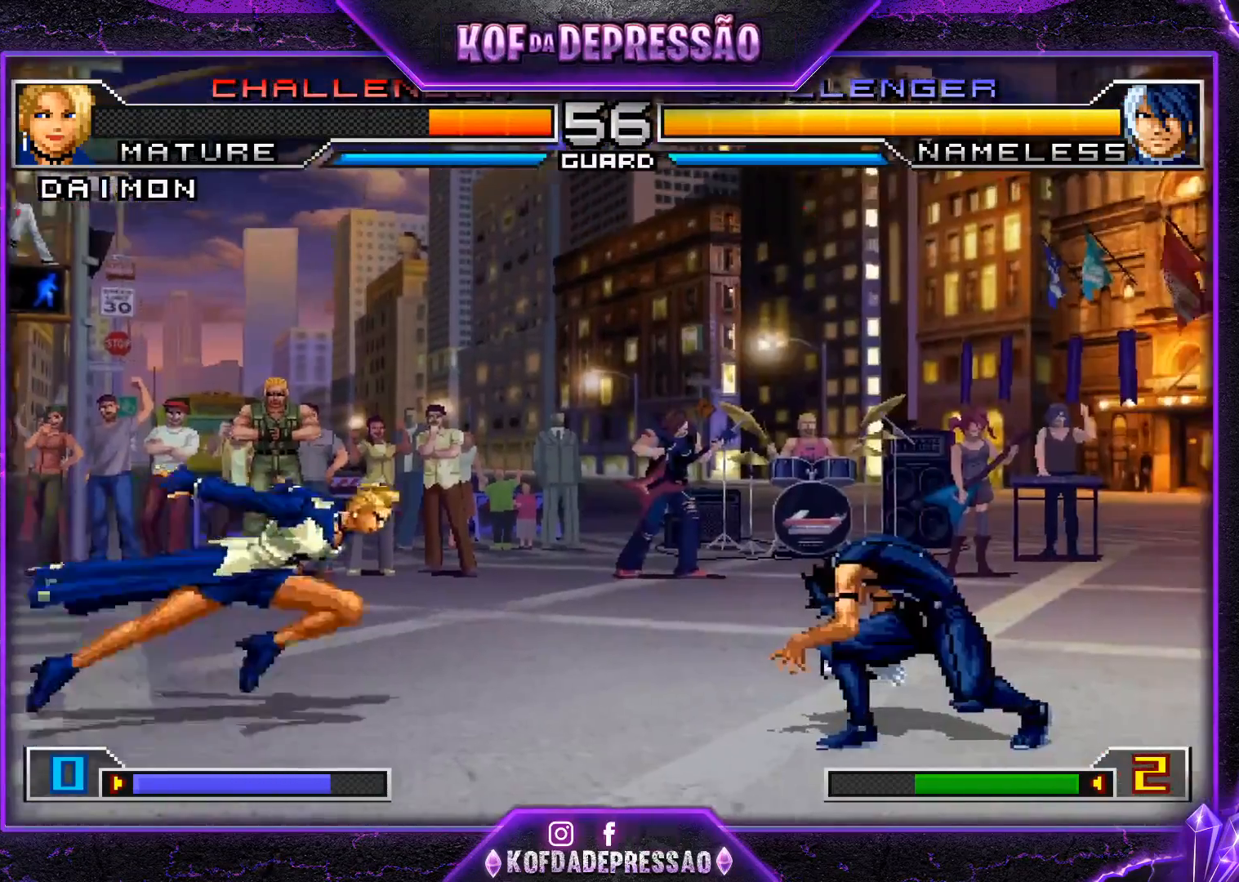
{"buttons": [], "left_stick": "right", "events": [[317, "R1", "down"], [384, "R1", "up"]]}
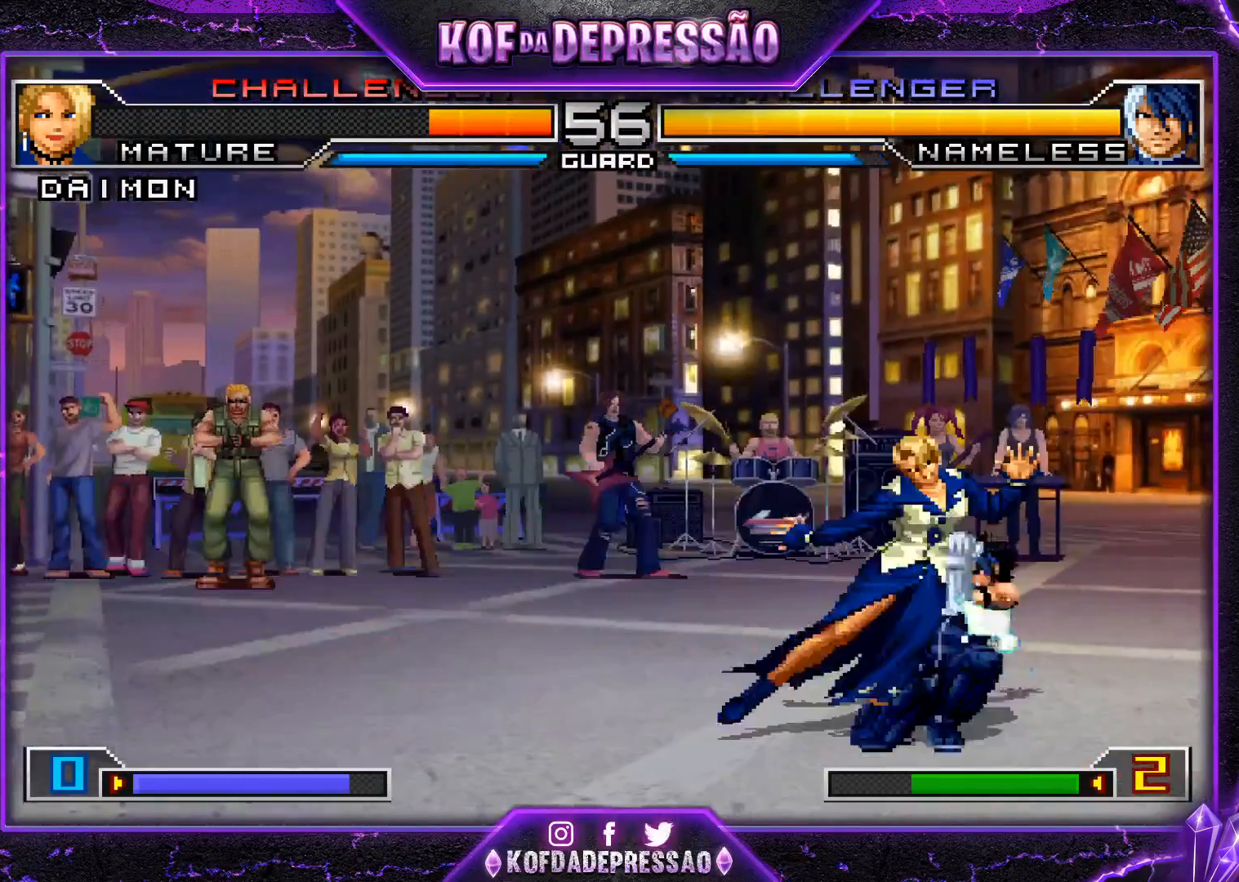
{"buttons": [], "left_stick": "center", "events": [[50, "left_stick", "down"], [133, "left_stick", "left"], [283, "left_stick", "right"], [333, "left_stick", "down"], [484, "left_stick", "center"]]}
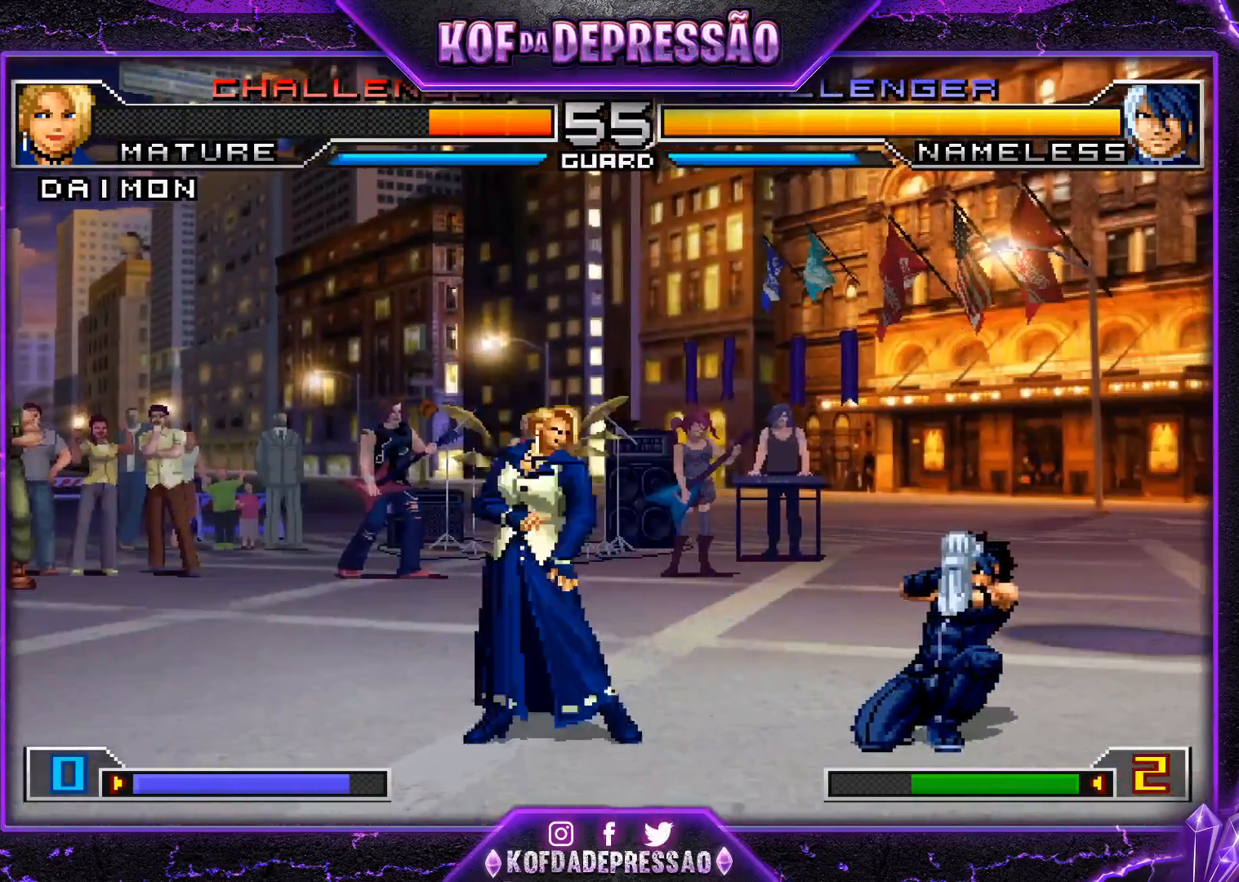
{"buttons": [], "left_stick": "center", "events": [[67, "left_stick", "right"], [184, "left_stick", "center"], [301, "TRIANGLE", "down"], [334, "TRIANGLE", "up"]]}
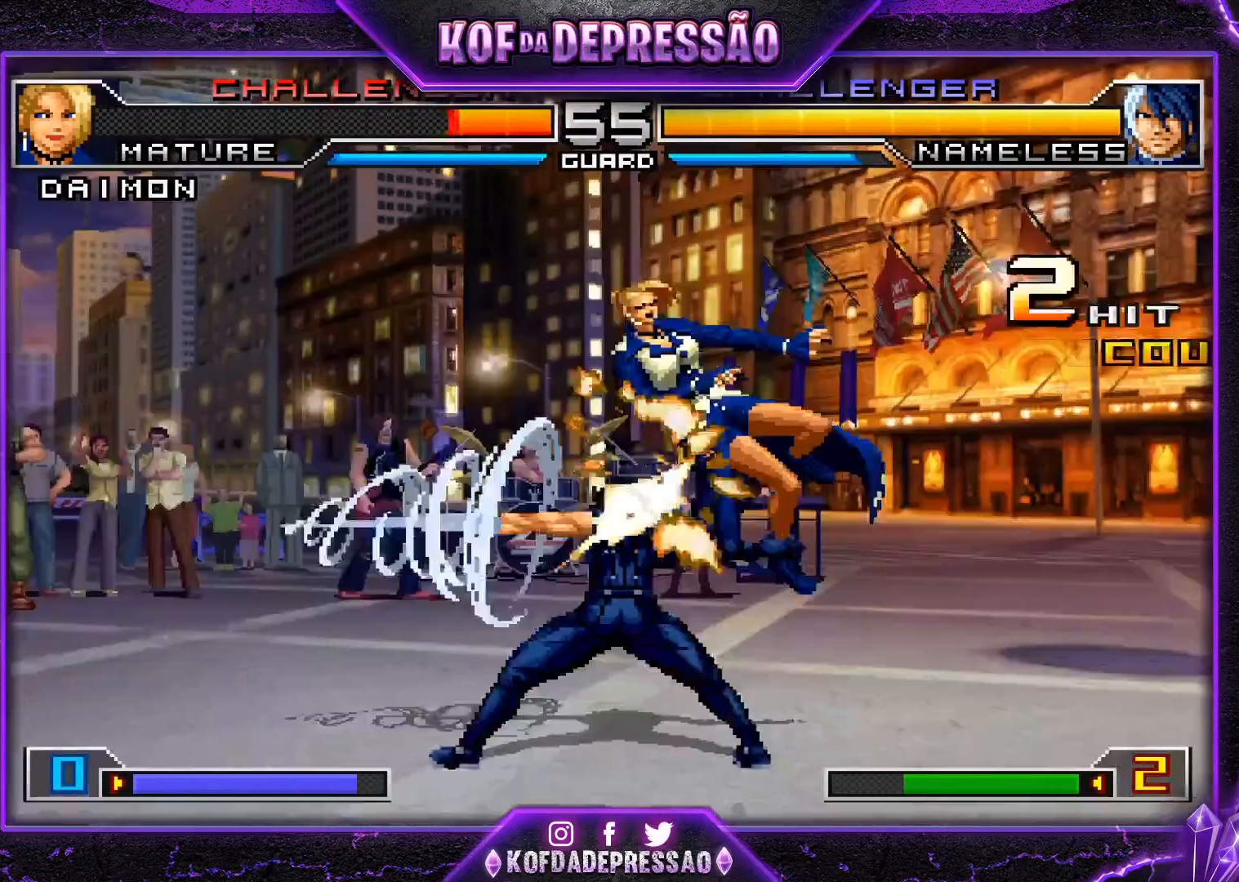
{"buttons": [], "left_stick": "center", "events": [[450, "left_stick", "down"], [500, "left_stick", "center"]]}
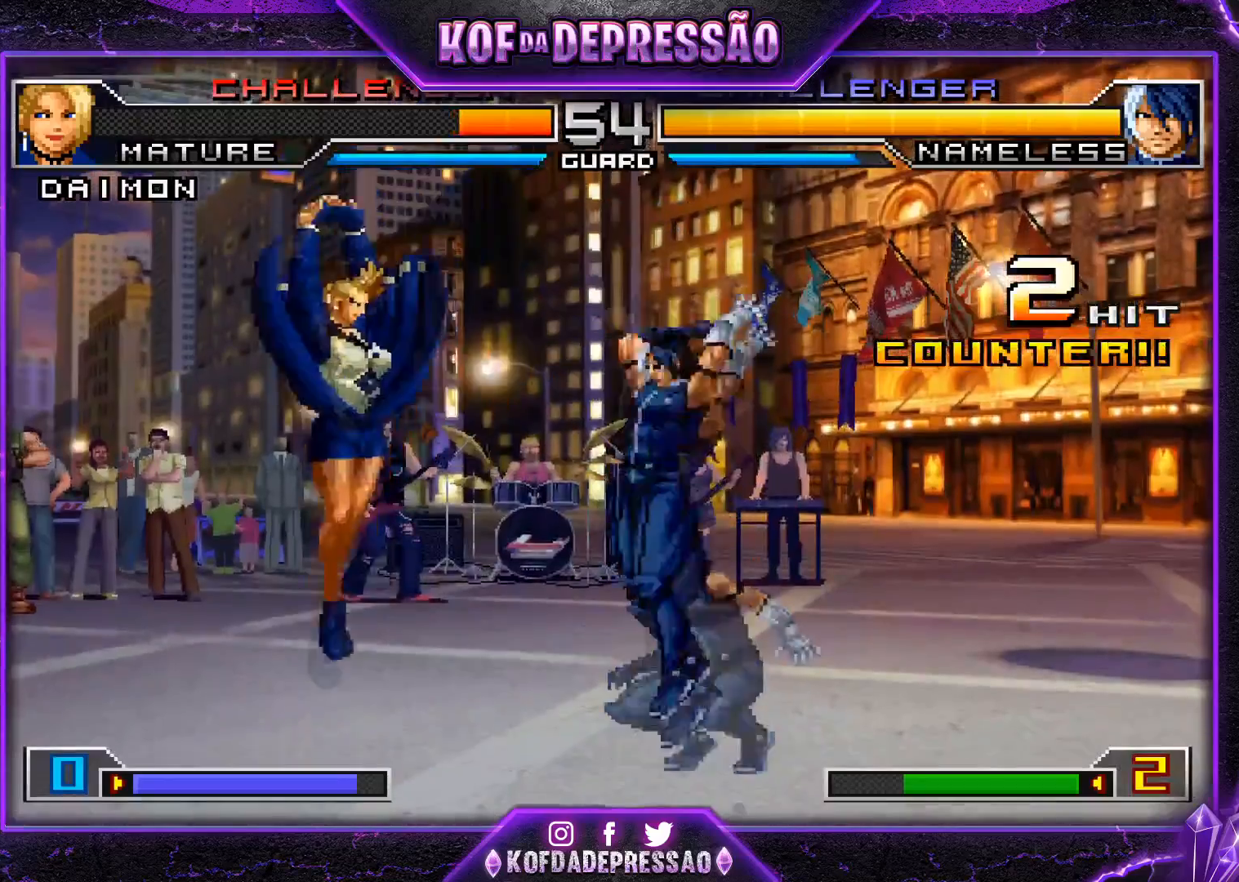
{"buttons": [], "left_stick": "up-left", "events": [[34, "left_stick", "up-left"], [84, "R1", "down"], [217, "R1", "up"]]}
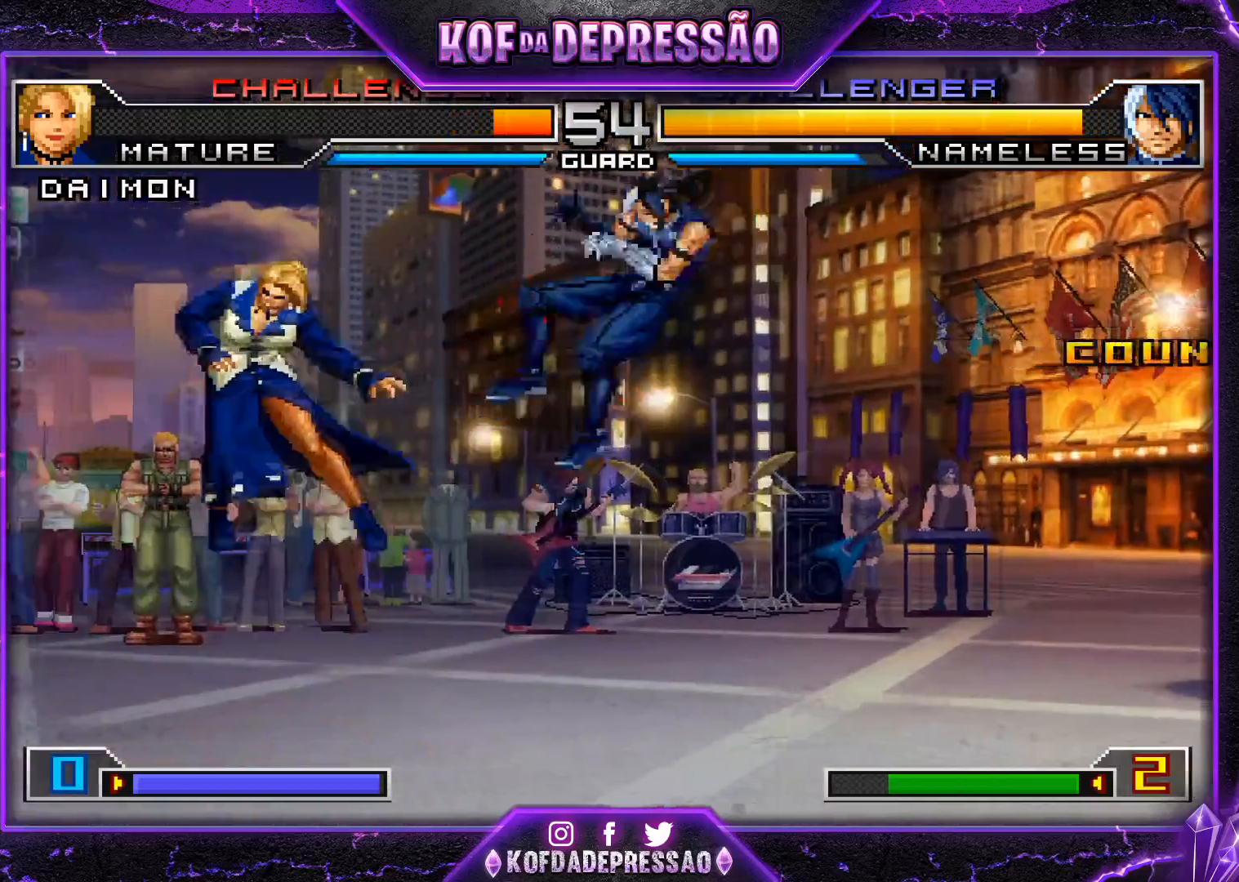
{"buttons": ["SQUARE"], "left_stick": "center", "events": [[267, "left_stick", "center"], [450, "SQUARE", "down"]]}
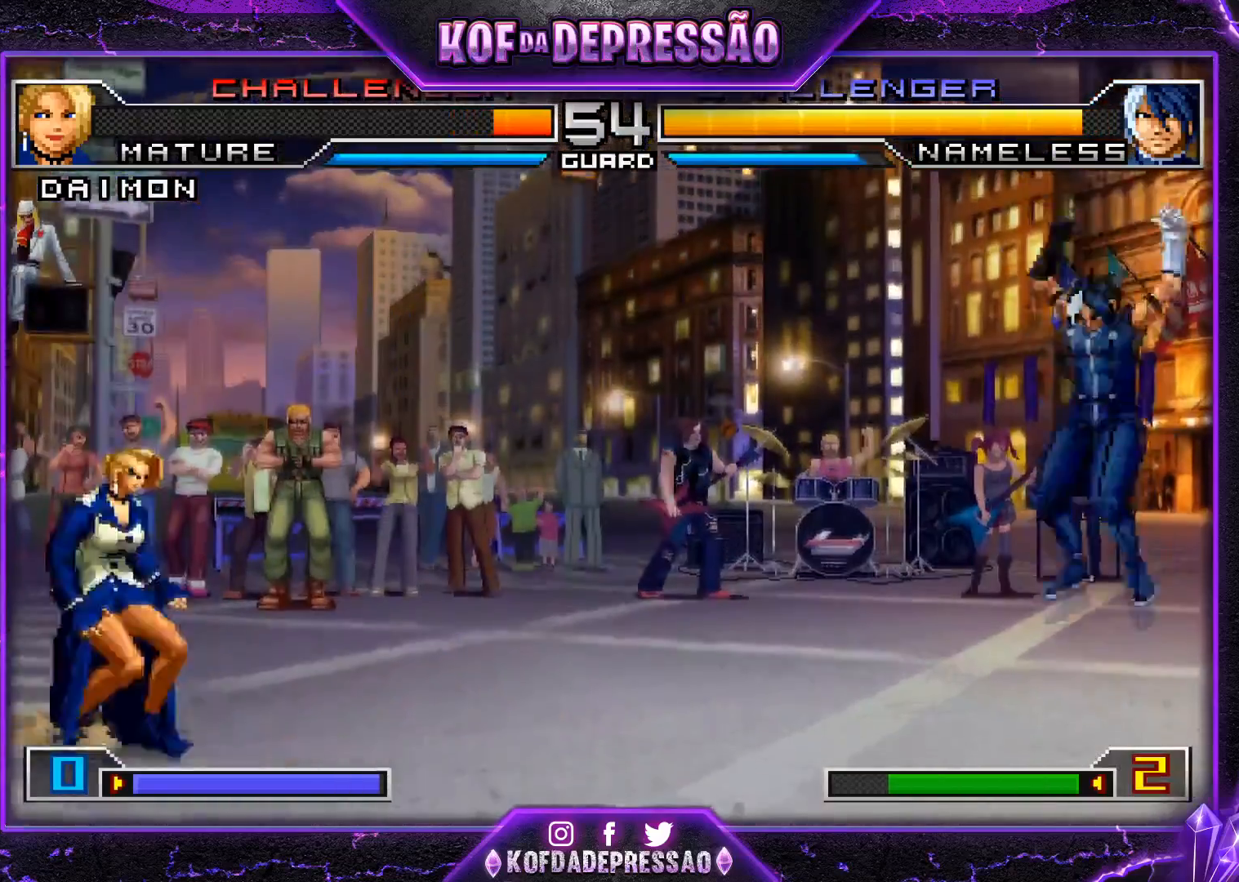
{"buttons": [], "left_stick": "down-left", "events": [[34, "SQUARE", "up"], [150, "left_stick", "down-left"]]}